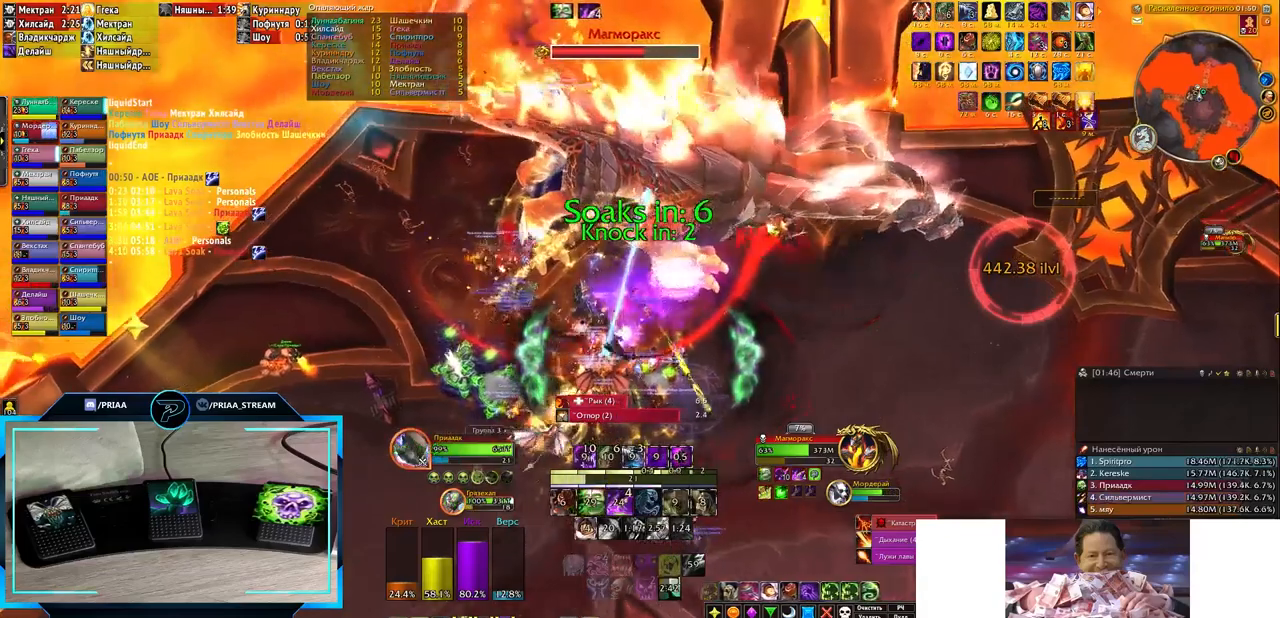
Gameplay with keyboard; each line is a JSON object with the keys held at the frame after it. "events" lists presses ("down") and releases ("up") of ".", "/", "0", "1", "2", "3", "4", "5", "6", "7", "8", "9", "a", "alt_l", "alt_r", "b", "backslash", "backspace", "c", "caps_lock", "comma", "ctrl_l", "ctrl_r", "d", "down", "e", "equals", "f", "g", "h", "i", "j", "k", "l", "lbracket", "left", "m", "minus", "n", "o", "p", "q", "quote", "r", "rbracket", "return", "right", "s", "semicolon", "shift_l", "shift_r", "space", "super", "t", "tab", "tilde", "u", "up", "v", "w", "x", "y" and "z" between this image and that frame as [ms after this image, input, new state], when the widget could be followed in between. No other keys are recorded. Mouse input is not recorded.
{"keys": [], "events": [[117, "3", "down"], [167, "3", "up"], [267, "3", "down"], [317, "3", "up"], [417, "3", "down"], [500, "3", "up"]]}
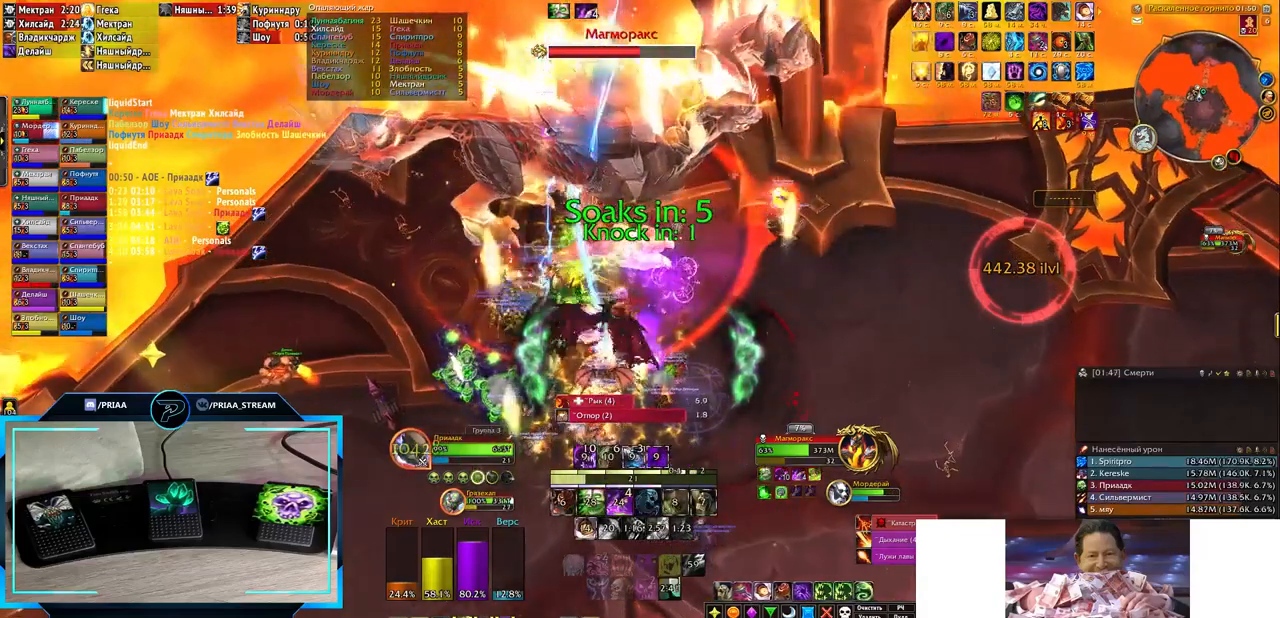
{"keys": ["2"], "events": [[83, "3", "down"], [117, "3", "up"], [317, "2", "down"], [400, "2", "up"], [500, "2", "down"]]}
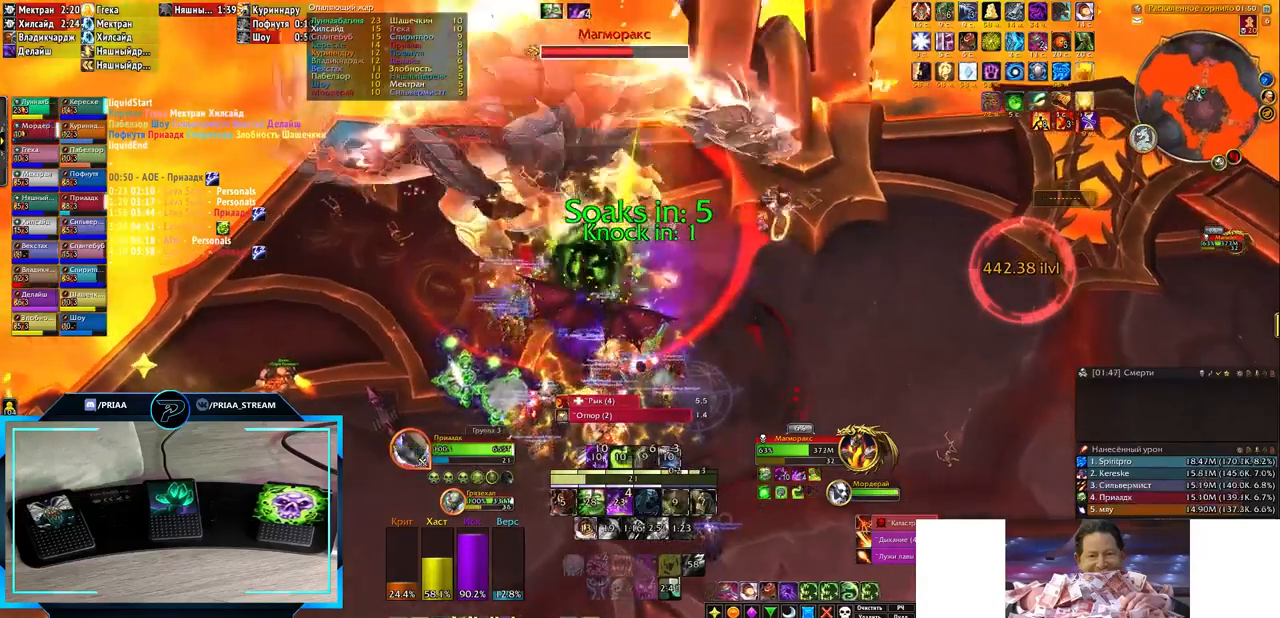
{"keys": ["2"], "events": [[83, "2", "up"], [133, "2", "down"], [233, "2", "up"], [333, "2", "down"], [400, "2", "up"], [467, "2", "down"]]}
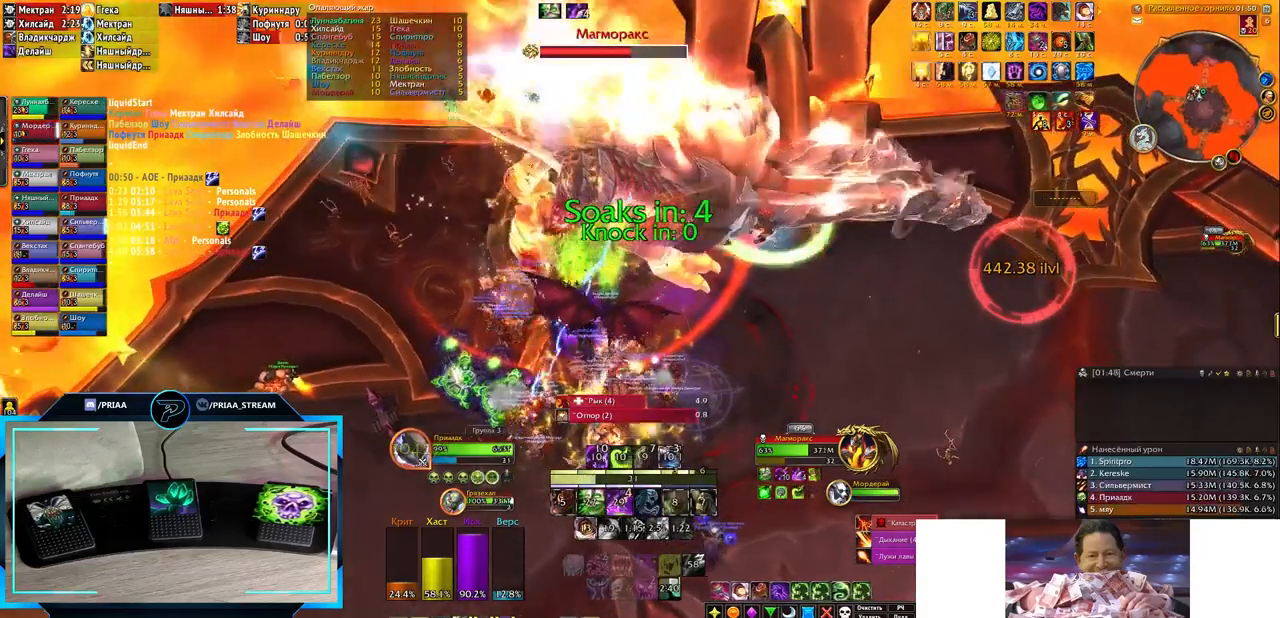
{"keys": [], "events": [[50, "2", "up"], [83, "2", "down"], [183, "2", "up"], [267, "2", "down"], [333, "2", "up"], [400, "2", "down"], [450, "2", "up"]]}
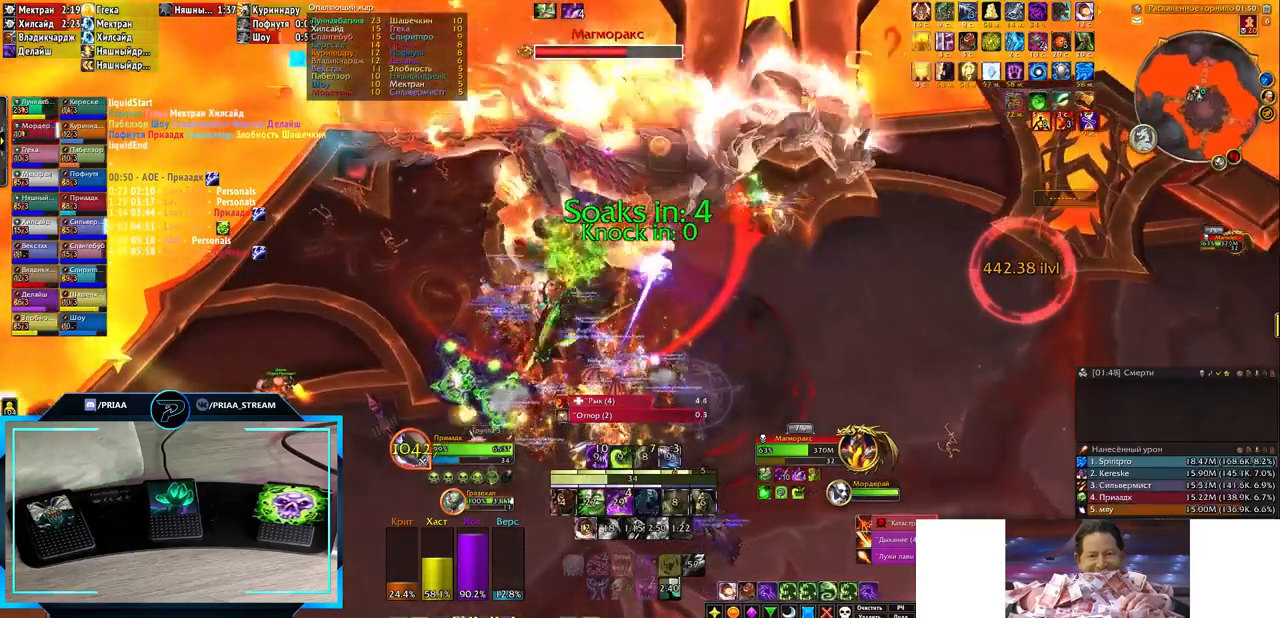
{"keys": [], "events": [[50, "2", "down"], [150, "2", "up"], [183, "2", "down"], [267, "2", "up"], [367, "2", "down"], [417, "2", "up"]]}
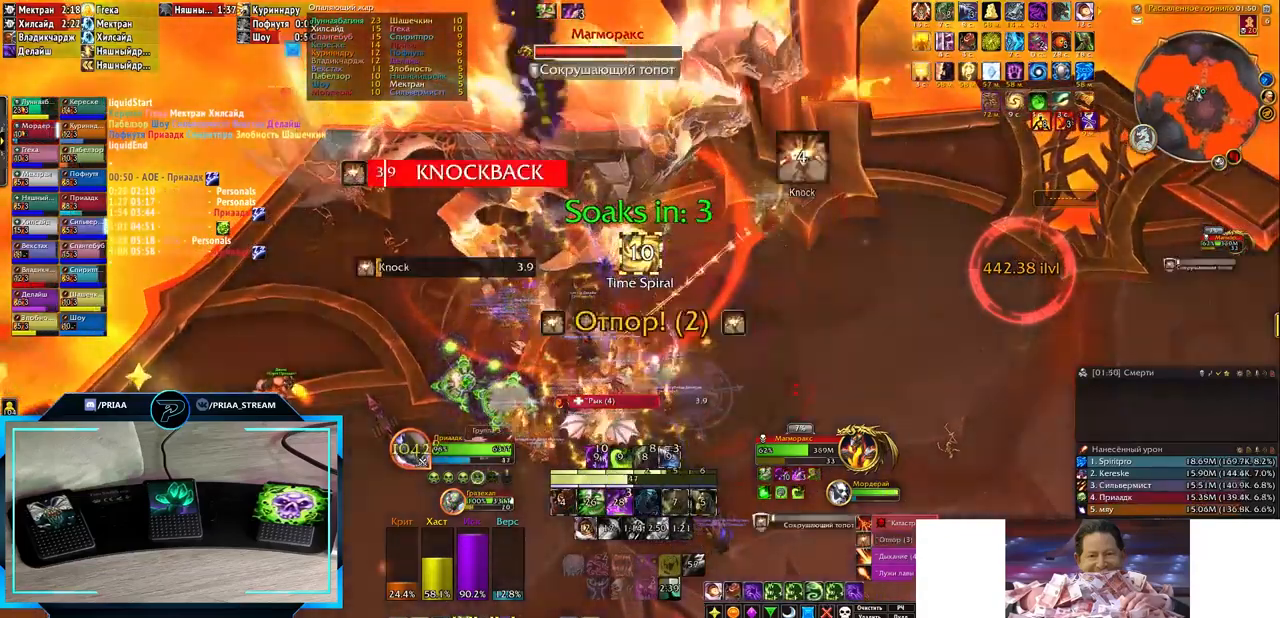
{"keys": ["2"], "events": [[17, "2", "down"], [100, "2", "up"], [150, "2", "down"], [250, "2", "up"], [317, "2", "down"], [417, "2", "up"], [500, "2", "down"]]}
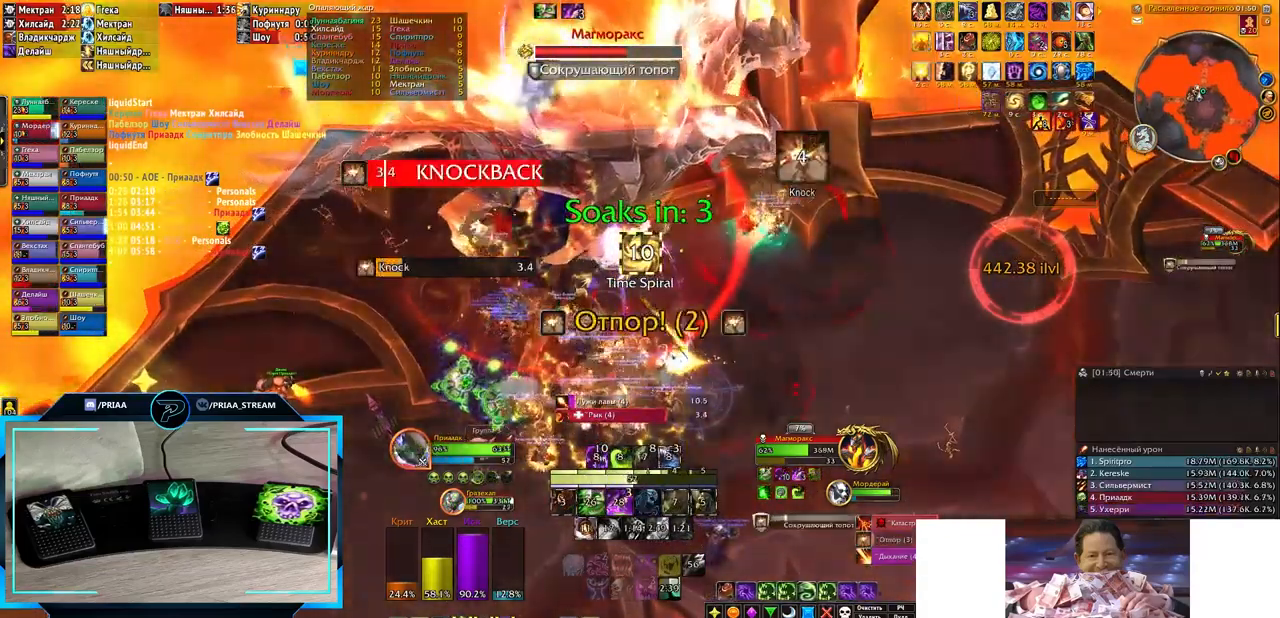
{"keys": [], "events": [[67, "2", "up"], [150, "2", "down"], [233, "2", "up"], [333, "2", "down"], [417, "2", "up"]]}
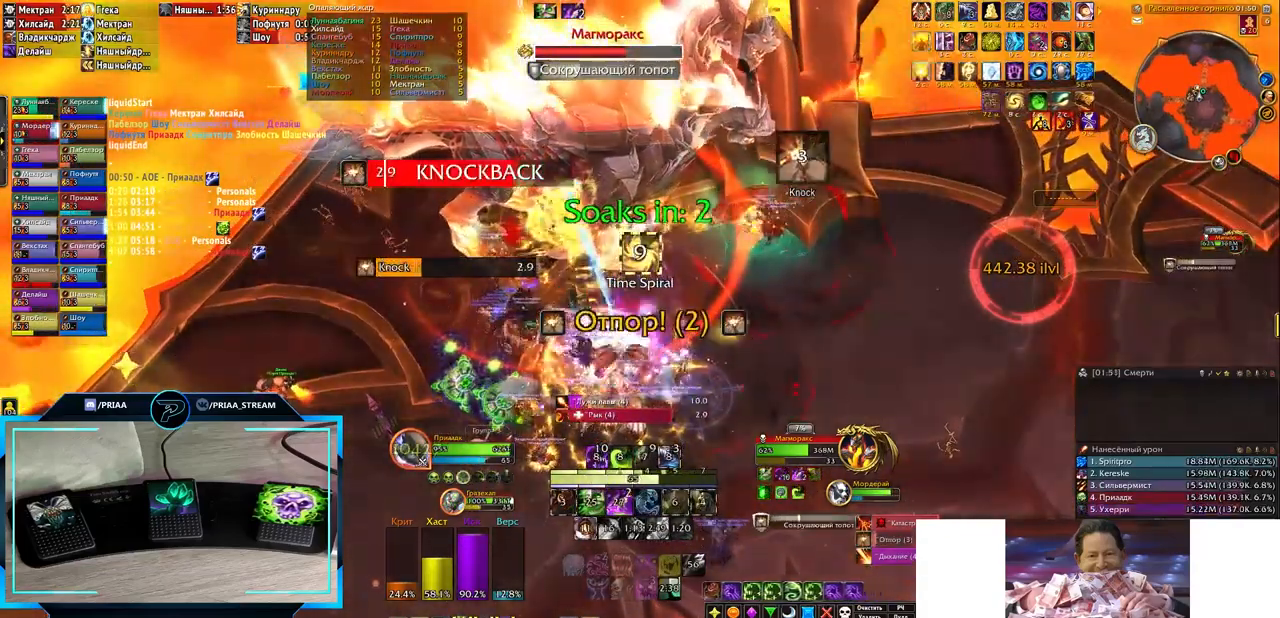
{"keys": ["c"], "events": [[17, "2", "down"], [50, "2", "up"], [150, "2", "down"], [233, "2", "up"], [333, "2", "down"], [383, "2", "up"], [383, "c", "down"]]}
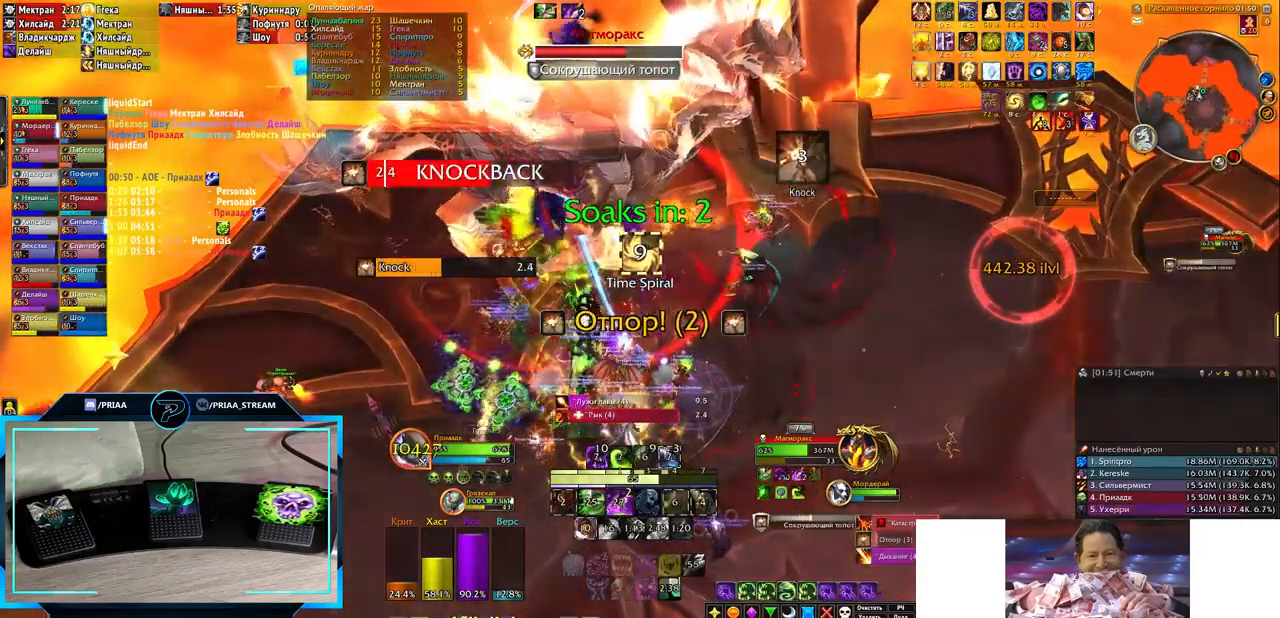
{"keys": ["2"], "events": [[17, "2", "down"], [17, "c", "up"], [67, "2", "up"], [150, "2", "down"], [250, "2", "up"], [300, "2", "down"], [383, "2", "up"], [467, "2", "down"]]}
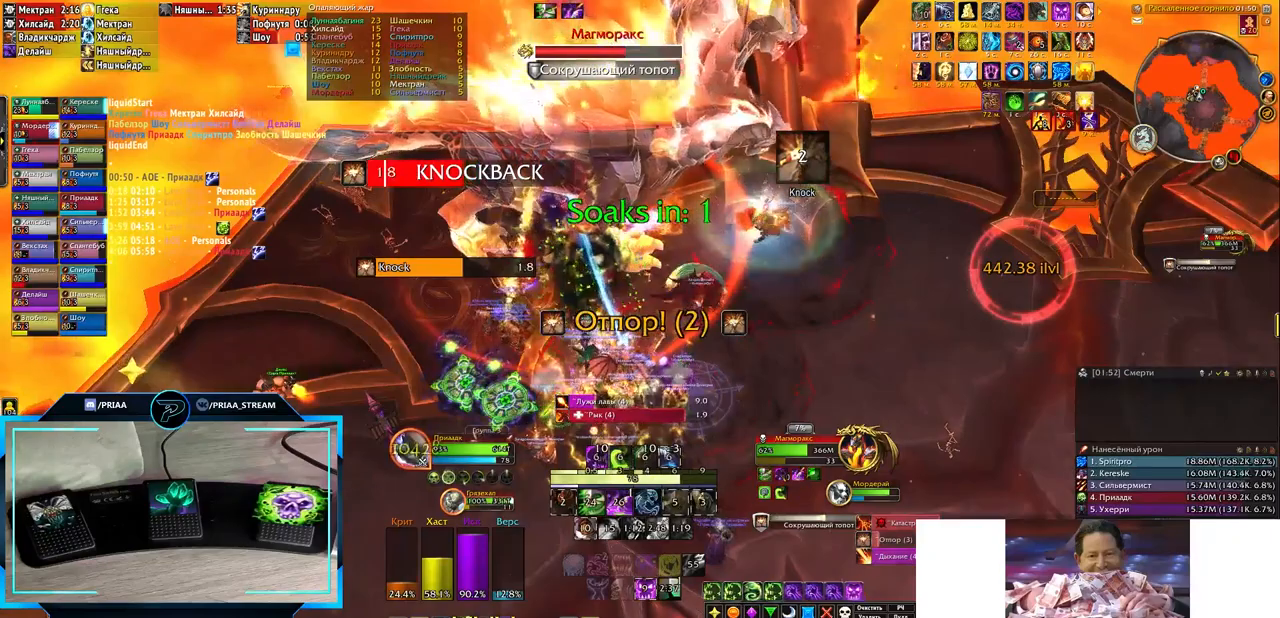
{"keys": ["3"], "events": [[17, "2", "up"], [117, "2", "down"], [183, "2", "up"], [250, "2", "down"], [350, "2", "up"], [483, "3", "down"]]}
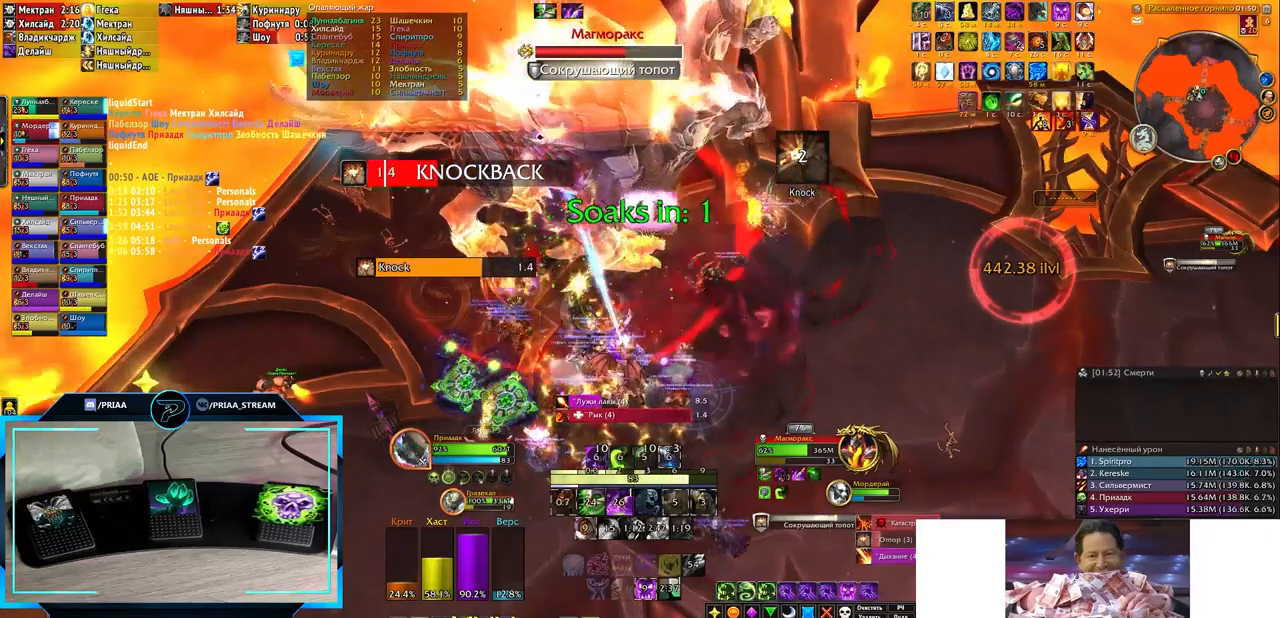
{"keys": ["3"], "events": [[83, "3", "up"], [167, "3", "down"], [200, "3", "up"], [317, "3", "down"], [400, "3", "up"], [483, "3", "down"]]}
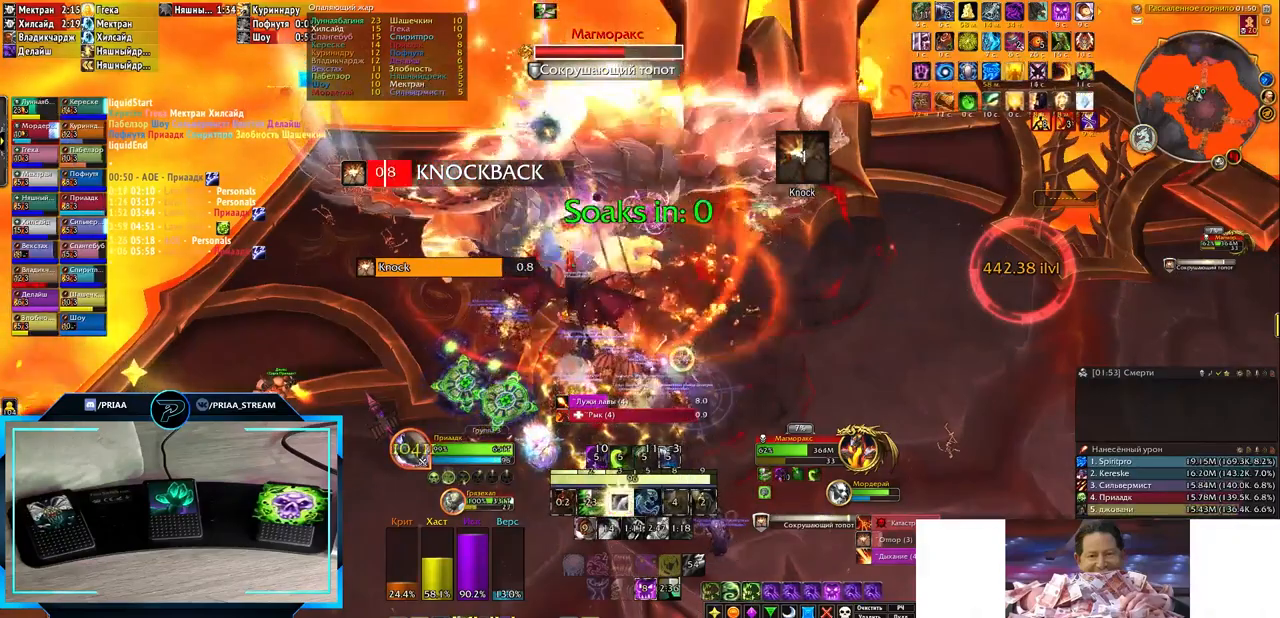
{"keys": [], "events": [[50, "3", "up"], [133, "3", "down"], [217, "3", "up"], [250, "3", "down"], [350, "3", "up"], [400, "3", "down"], [500, "3", "up"]]}
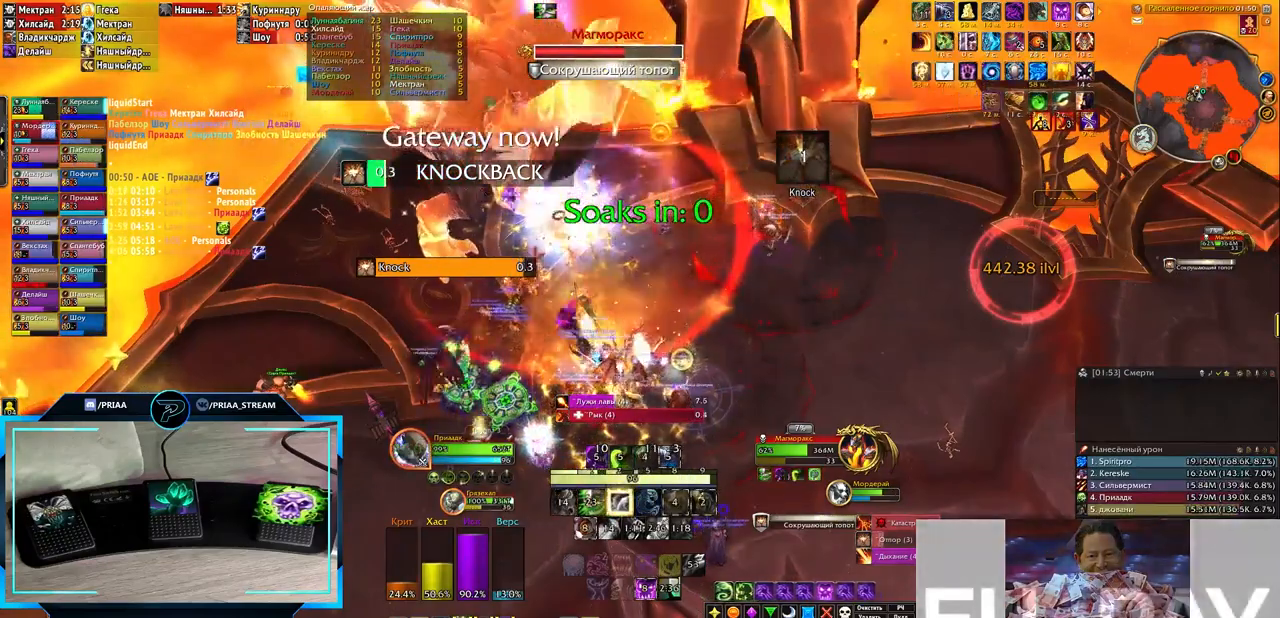
{"keys": [], "events": [[67, "3", "down"], [183, "3", "up"], [233, "3", "down"], [317, "3", "up"]]}
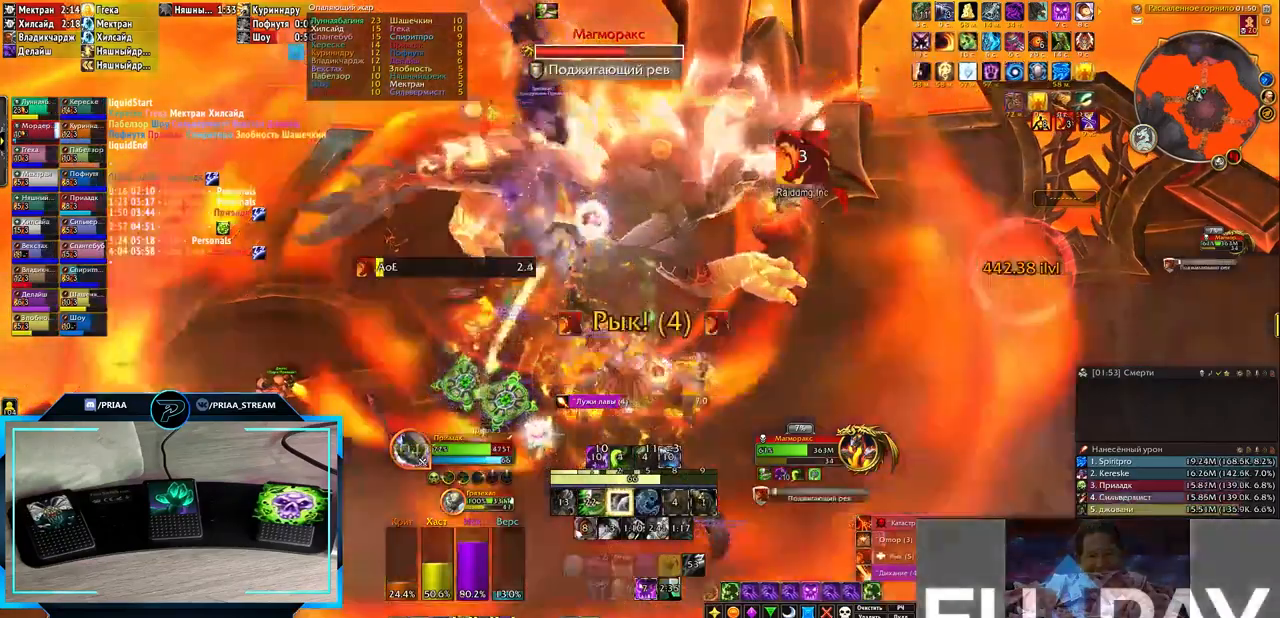
{"keys": [], "events": [[133, "1", "down"], [183, "1", "up"], [333, "1", "down"], [383, "1", "up"], [450, "1", "down"], [483, "1", "up"]]}
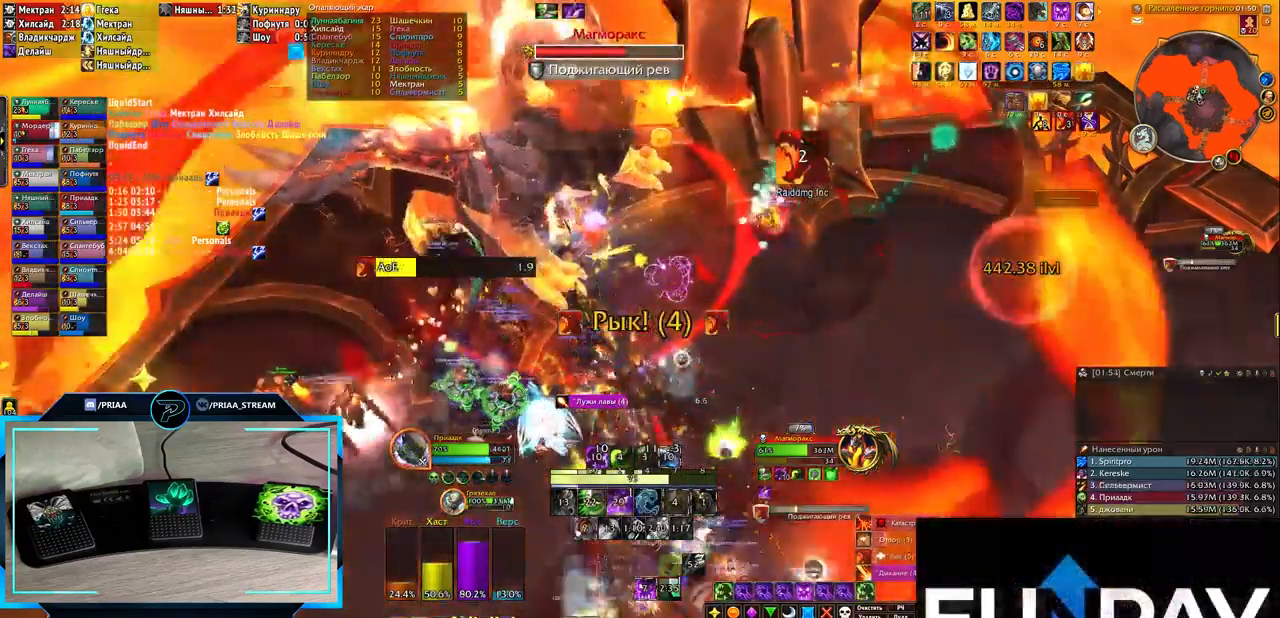
{"keys": [], "events": [[83, "1", "down"], [183, "1", "up"]]}
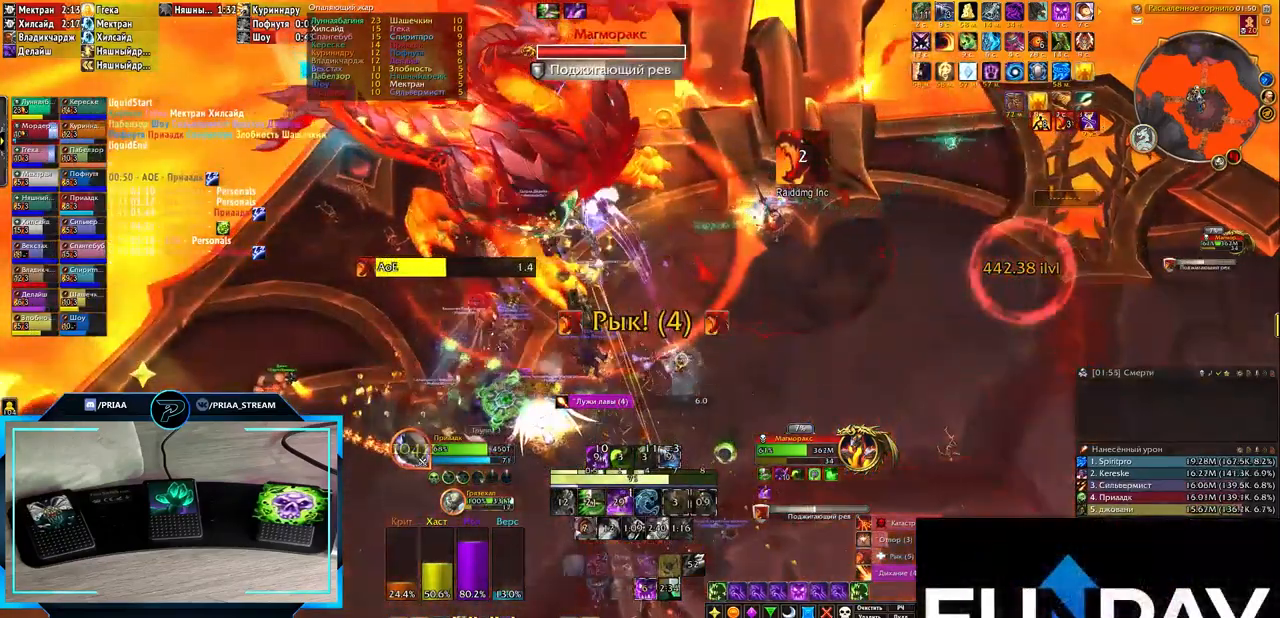
{"keys": [], "events": [[50, "1", "down"], [117, "1", "up"], [183, "1", "down"], [283, "1", "up"], [333, "1", "down"], [417, "1", "up"]]}
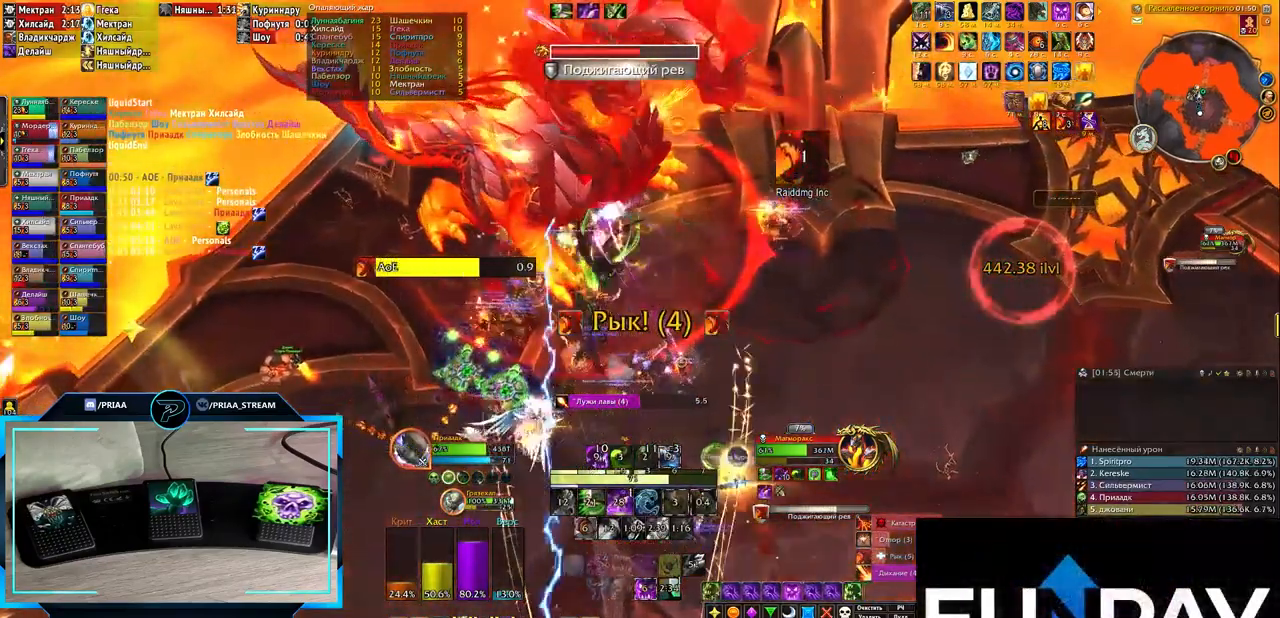
{"keys": [], "events": [[17, "1", "down"], [67, "1", "up"], [150, "1", "down"], [217, "1", "up"], [267, "1", "down"], [383, "1", "up"]]}
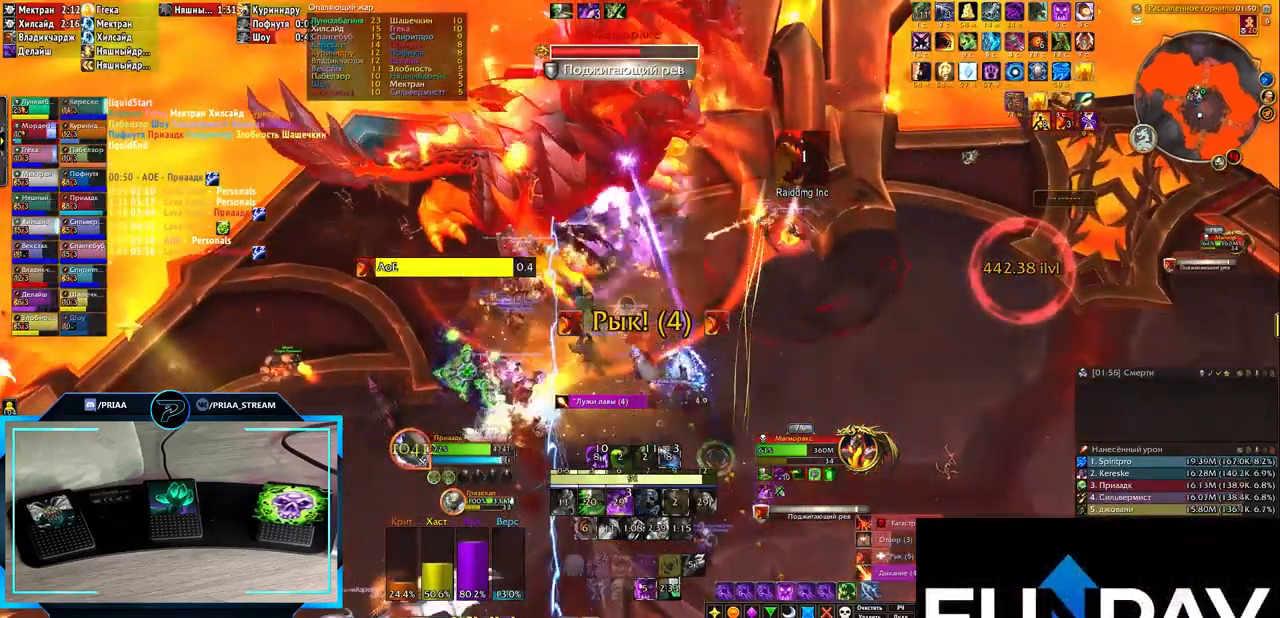
{"keys": ["3"], "events": [[117, "3", "down"], [200, "3", "up"], [250, "3", "down"], [350, "3", "up"], [450, "3", "down"]]}
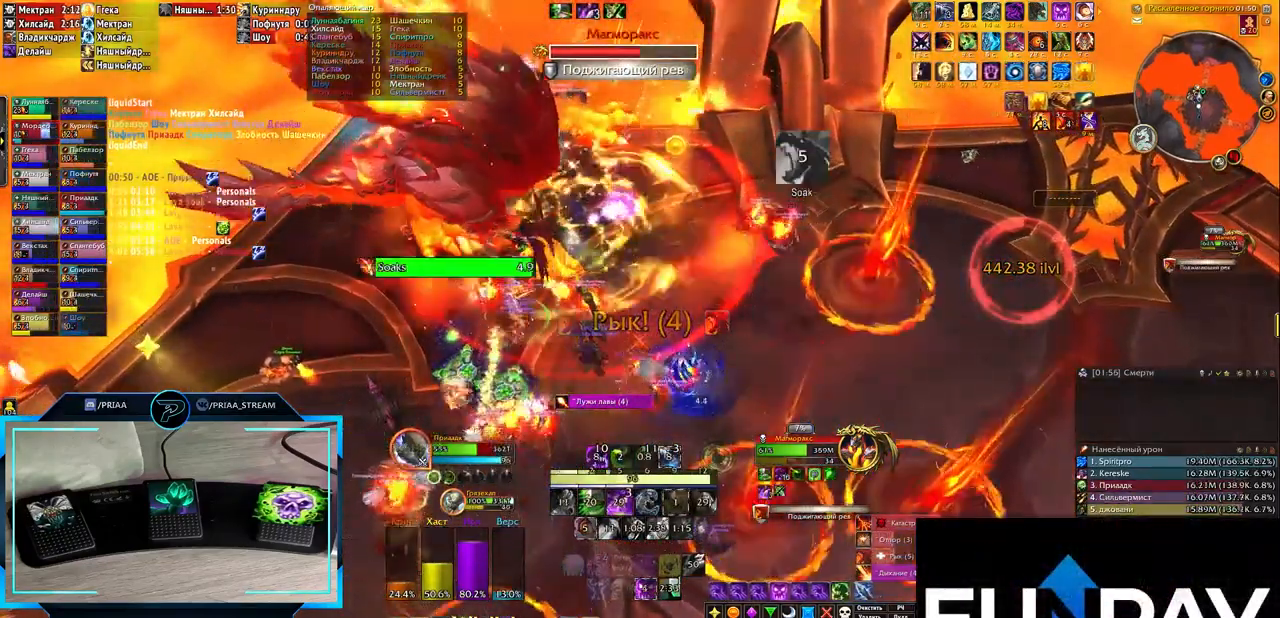
{"keys": ["3"], "events": [[33, "3", "up"], [67, "3", "down"], [183, "3", "up"], [267, "3", "down"], [317, "3", "up"], [400, "3", "down"]]}
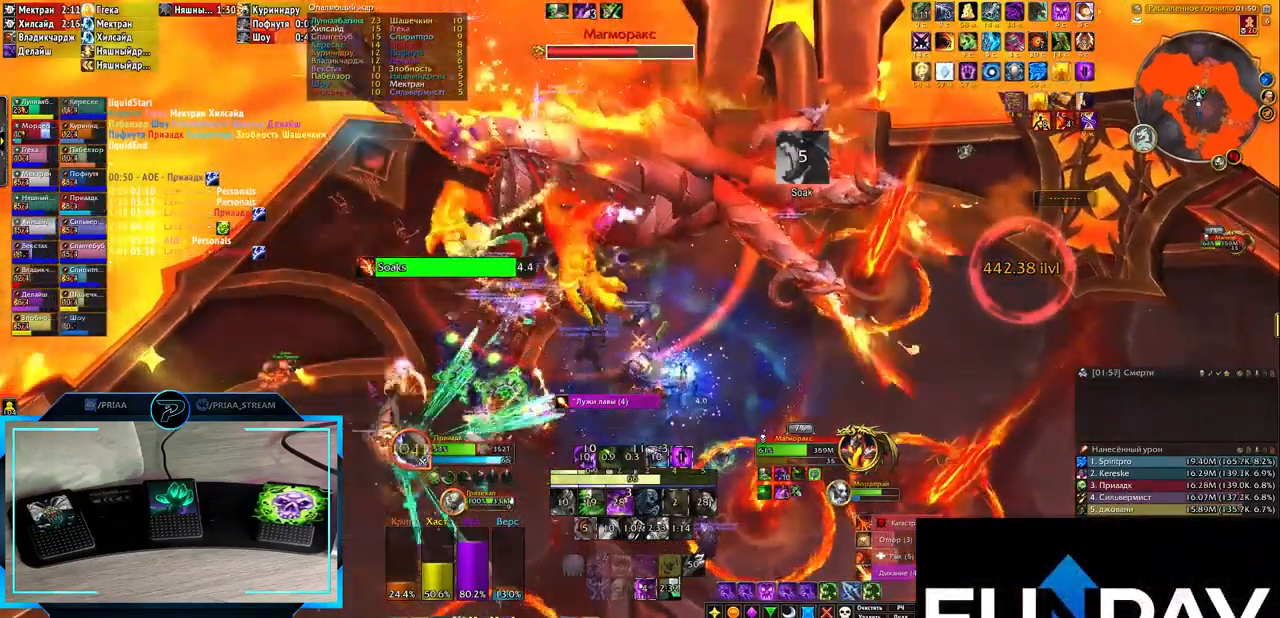
{"keys": [], "events": [[17, "3", "up"], [83, "3", "down"], [133, "3", "up"], [233, "3", "down"], [317, "3", "up"], [367, "3", "down"], [467, "3", "up"]]}
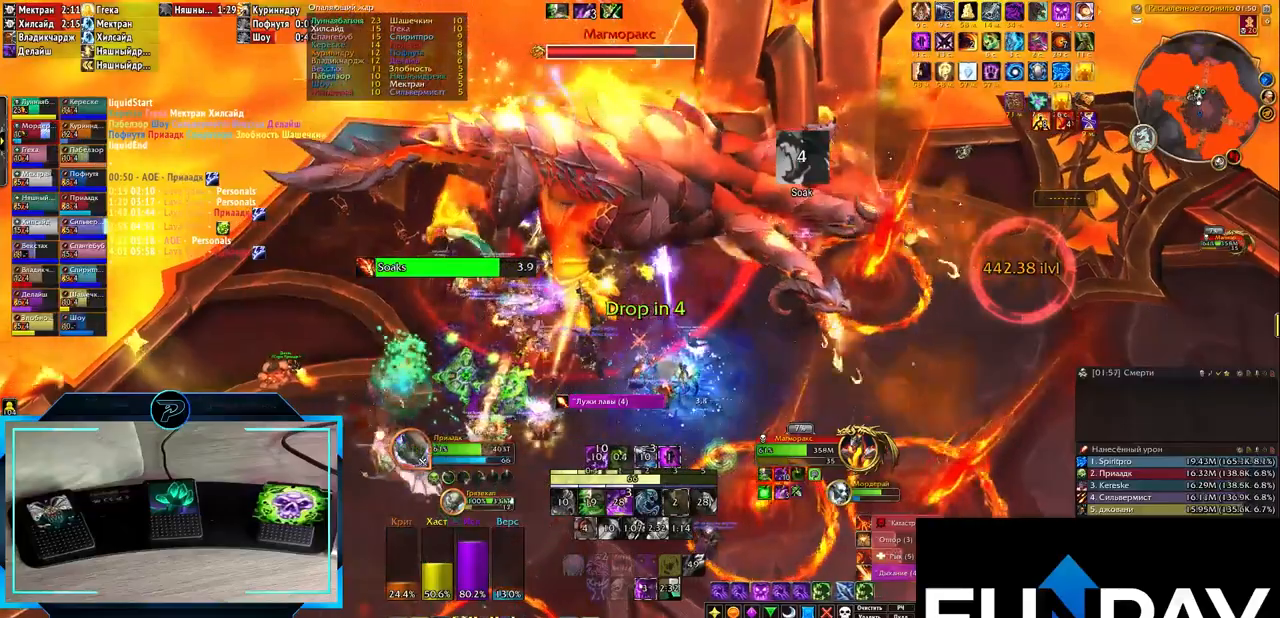
{"keys": [], "events": [[50, "3", "down"], [150, "3", "up"], [200, "3", "down"], [283, "3", "up"], [383, "3", "down"], [417, "3", "up"]]}
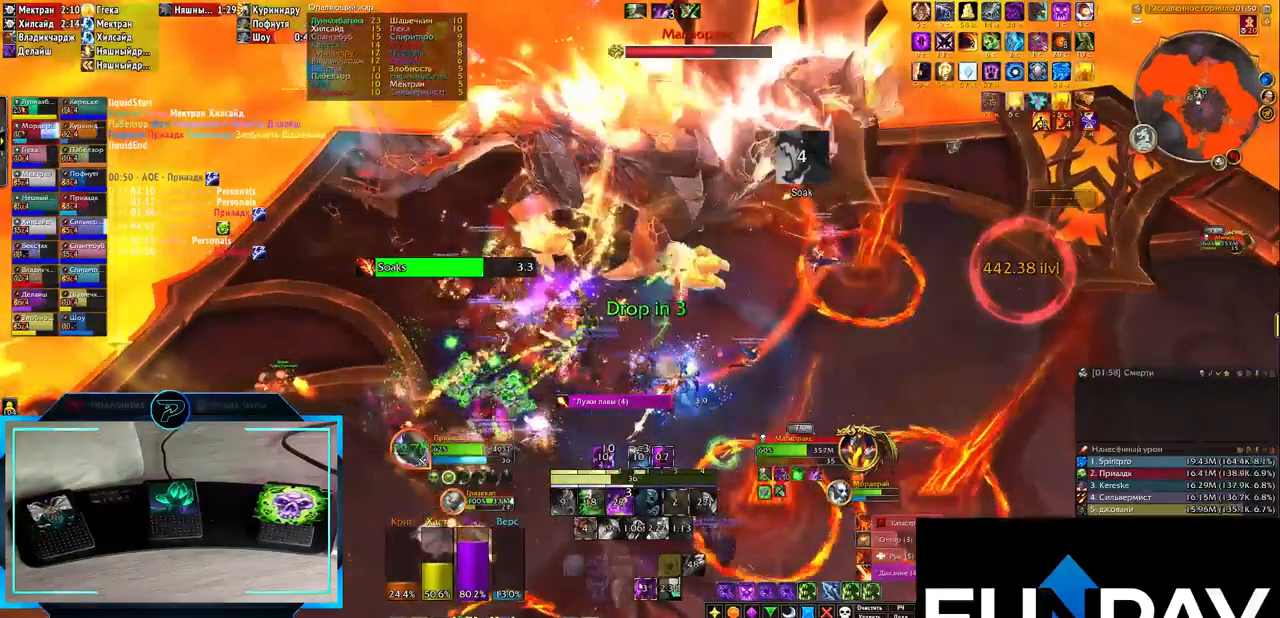
{"keys": ["2"], "events": [[17, "3", "down"], [100, "3", "up"], [317, "s", "down"], [450, "2", "down"], [500, "s", "up"]]}
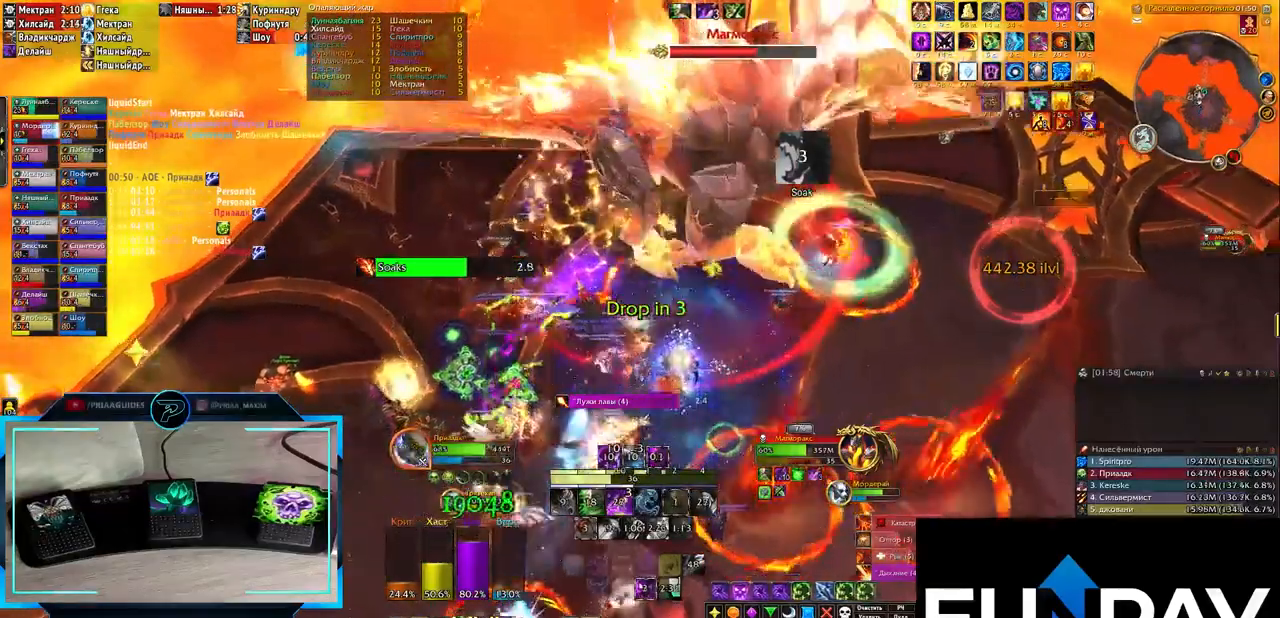
{"keys": ["2"], "events": [[50, "2", "up"], [150, "2", "down"], [233, "2", "up"], [283, "2", "down"], [367, "2", "up"], [467, "2", "down"]]}
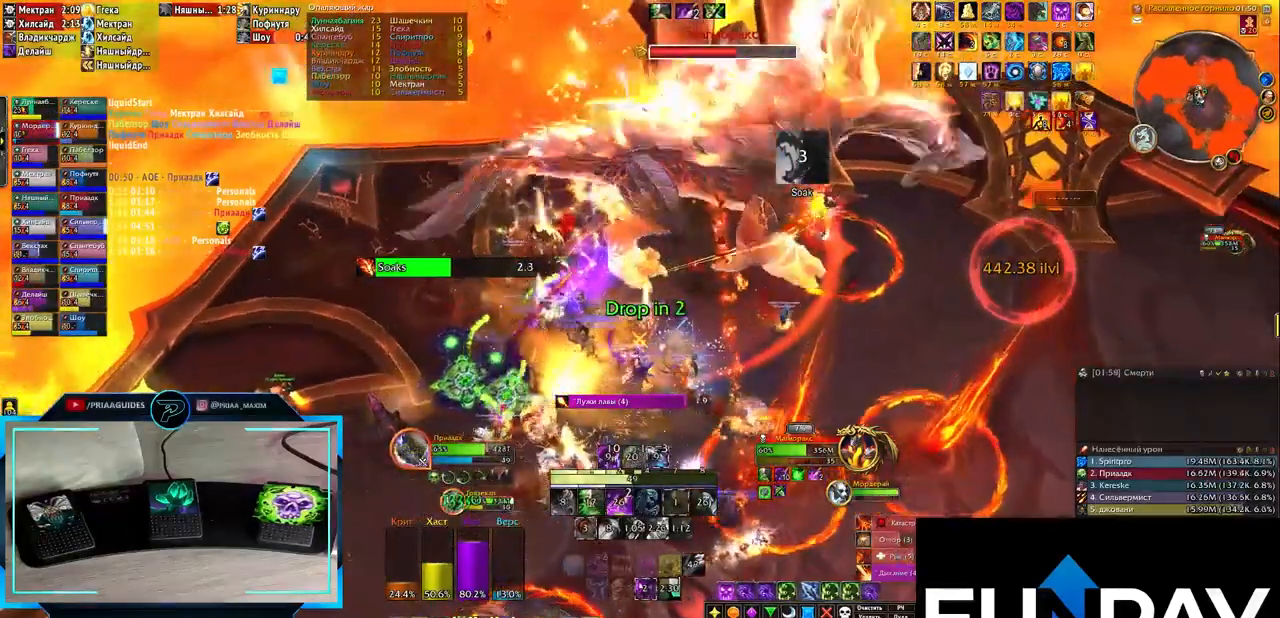
{"keys": ["2"], "events": [[67, "2", "up"], [100, "2", "down"], [200, "2", "up"], [283, "2", "down"], [383, "2", "up"], [483, "2", "down"]]}
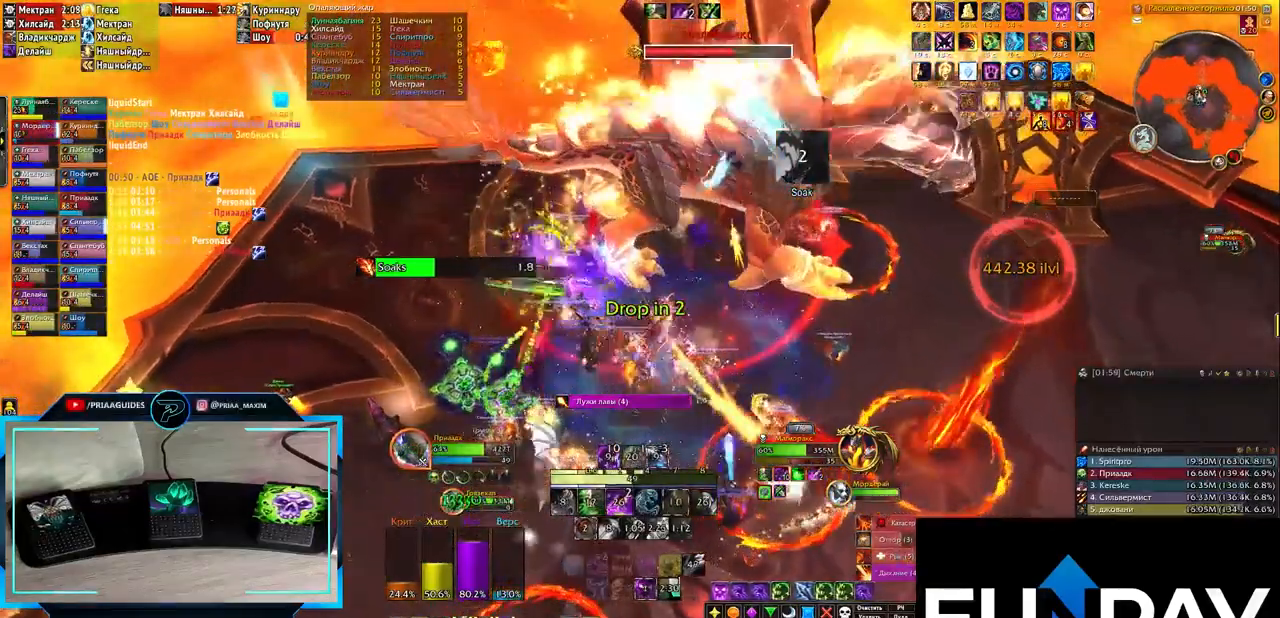
{"keys": ["2"], "events": [[17, "2", "up"], [100, "2", "down"], [183, "2", "up"], [283, "2", "down"], [317, "2", "up"], [433, "2", "down"]]}
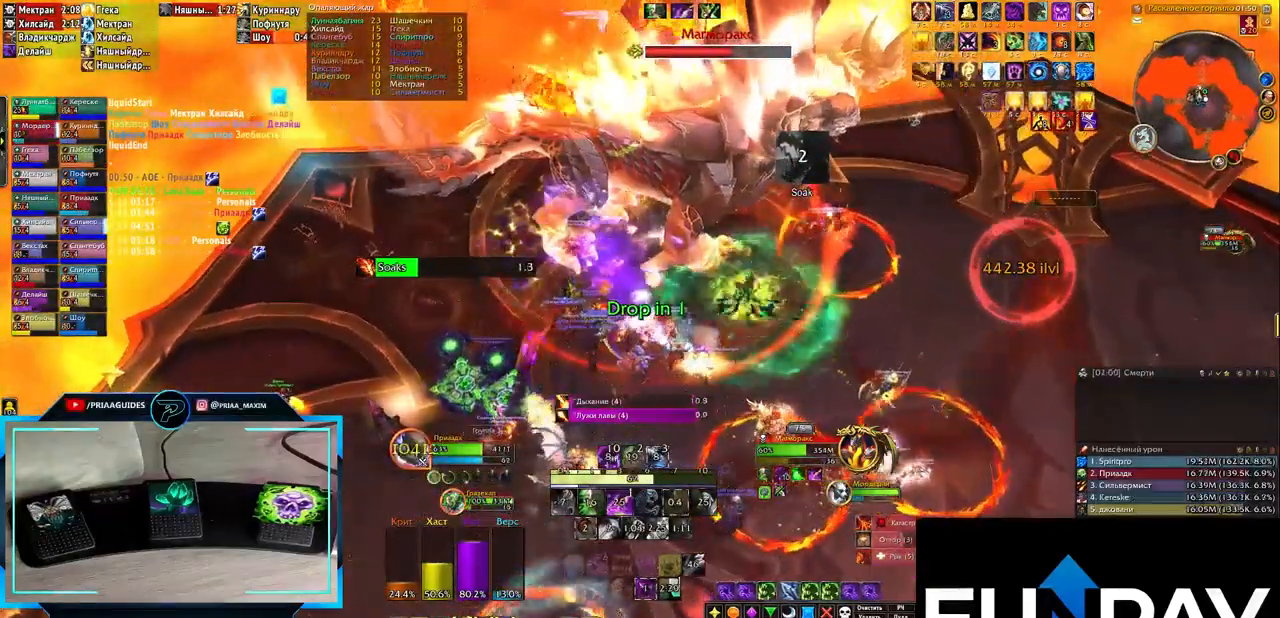
{"keys": ["2"], "events": [[17, "2", "up"], [117, "2", "down"], [200, "2", "up"], [250, "2", "down"], [350, "2", "up"], [433, "2", "down"]]}
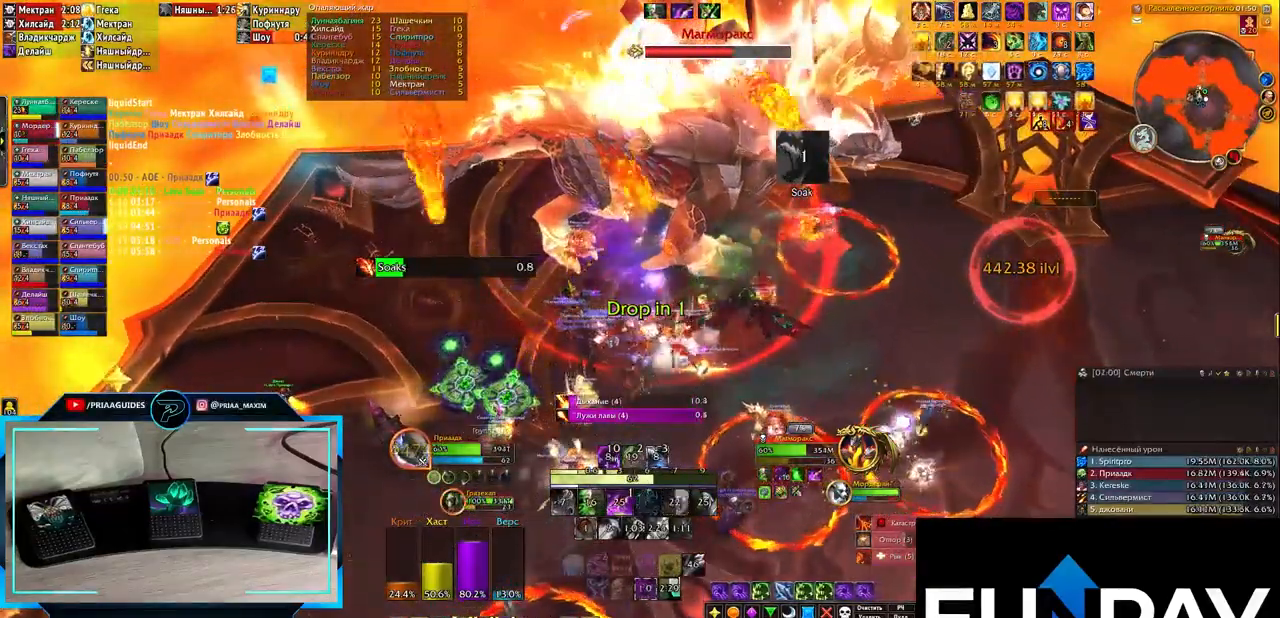
{"keys": [], "events": [[33, "2", "up"], [250, "d", "down"], [383, "3", "down"], [417, "3", "up"], [417, "d", "up"]]}
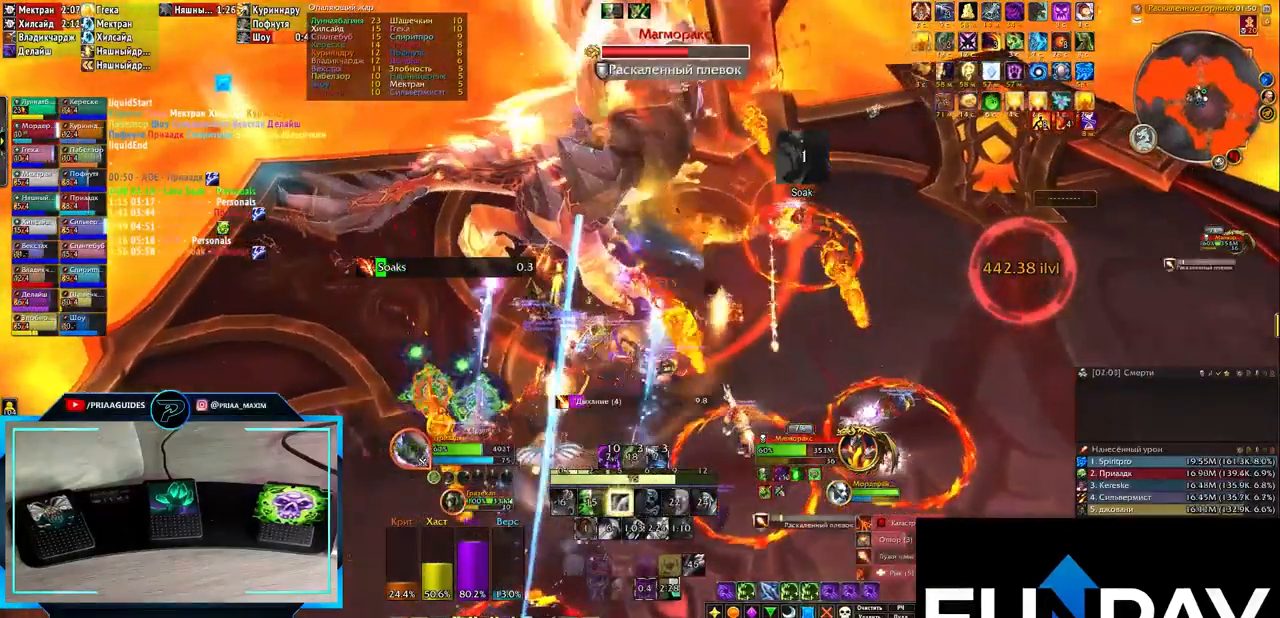
{"keys": [], "events": [[17, "3", "down"], [100, "3", "up"], [200, "3", "down"], [283, "3", "up"], [383, "3", "down"], [483, "3", "up"]]}
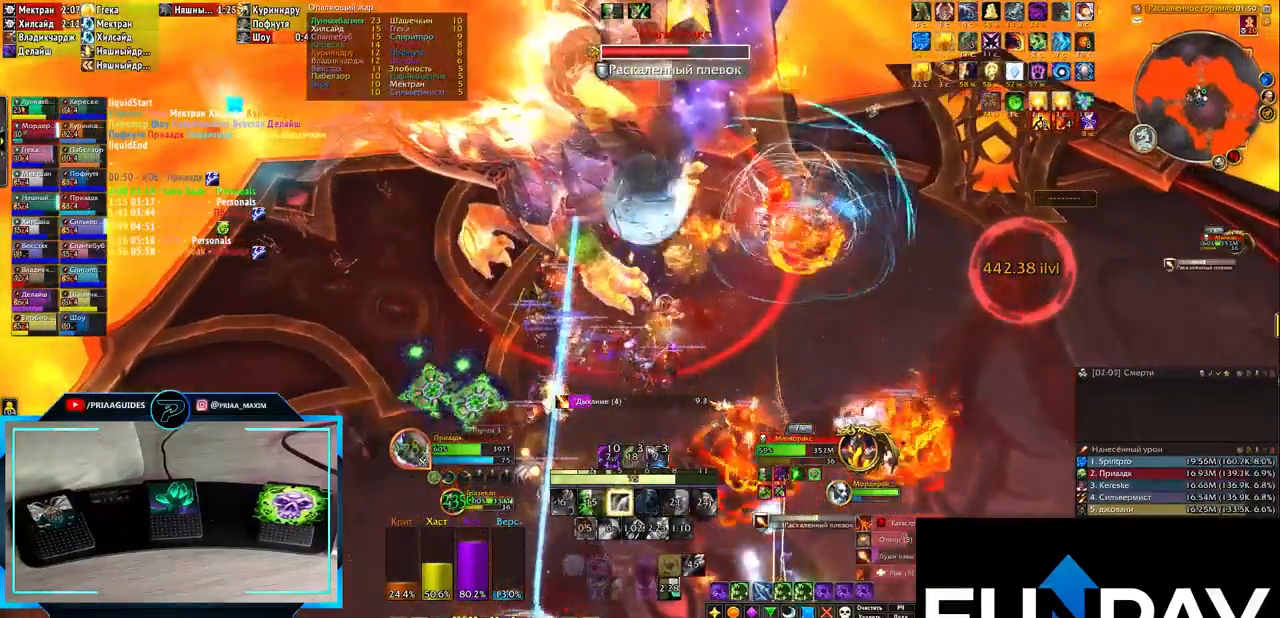
{"keys": [], "events": [[33, "3", "down"], [117, "3", "up"], [217, "3", "down"], [317, "3", "up"], [367, "3", "down"], [433, "3", "up"]]}